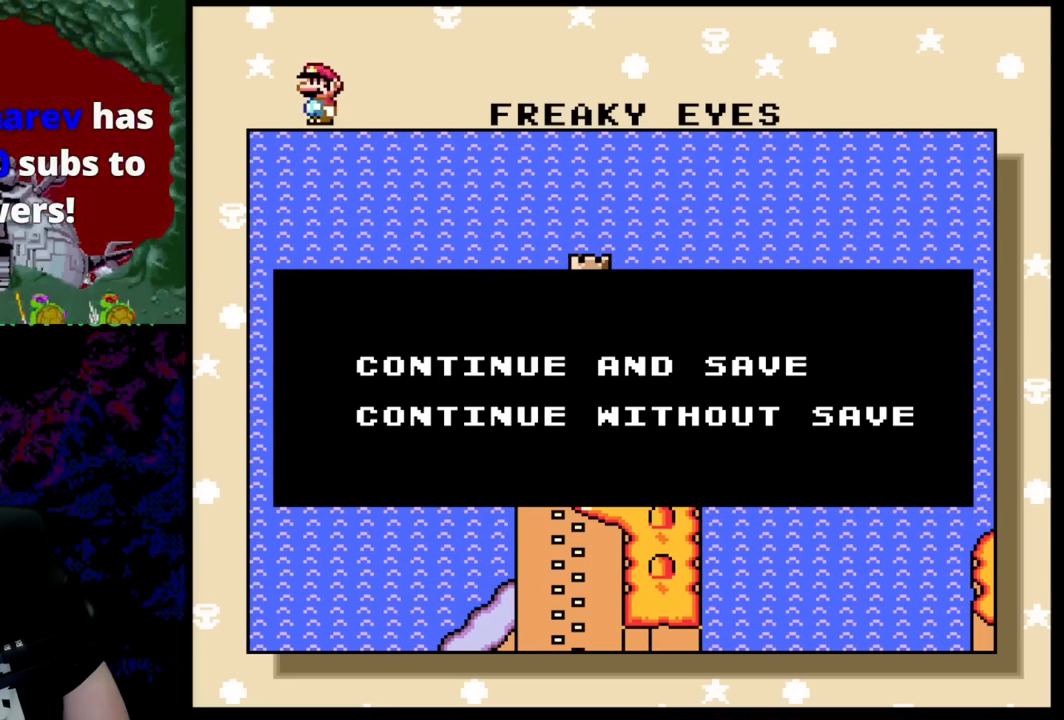
Gameplay with a controller (Nintendo layout); each line is a JSON object with the inputs held at the frame after it. "events" lists button and stick changes between this image and that frame as [ms after this image, input, new state], when the widget could be followed in between. Not read: L3 R3.
{"buttons": ["L1", "R1"], "events": []}
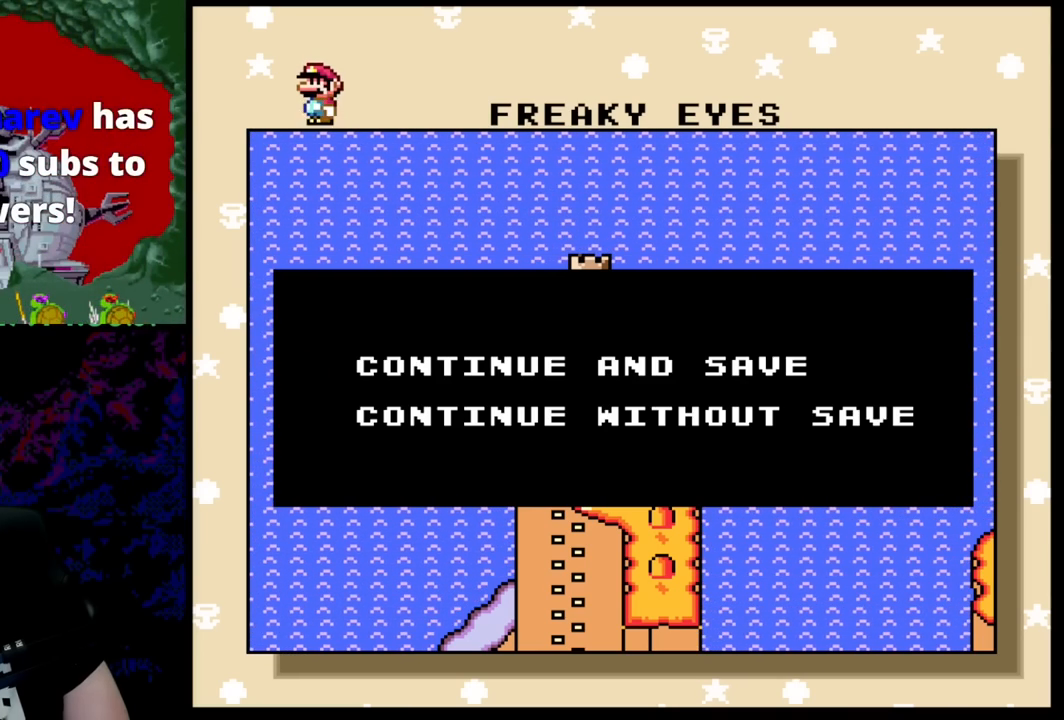
{"buttons": ["L1", "R1"], "events": []}
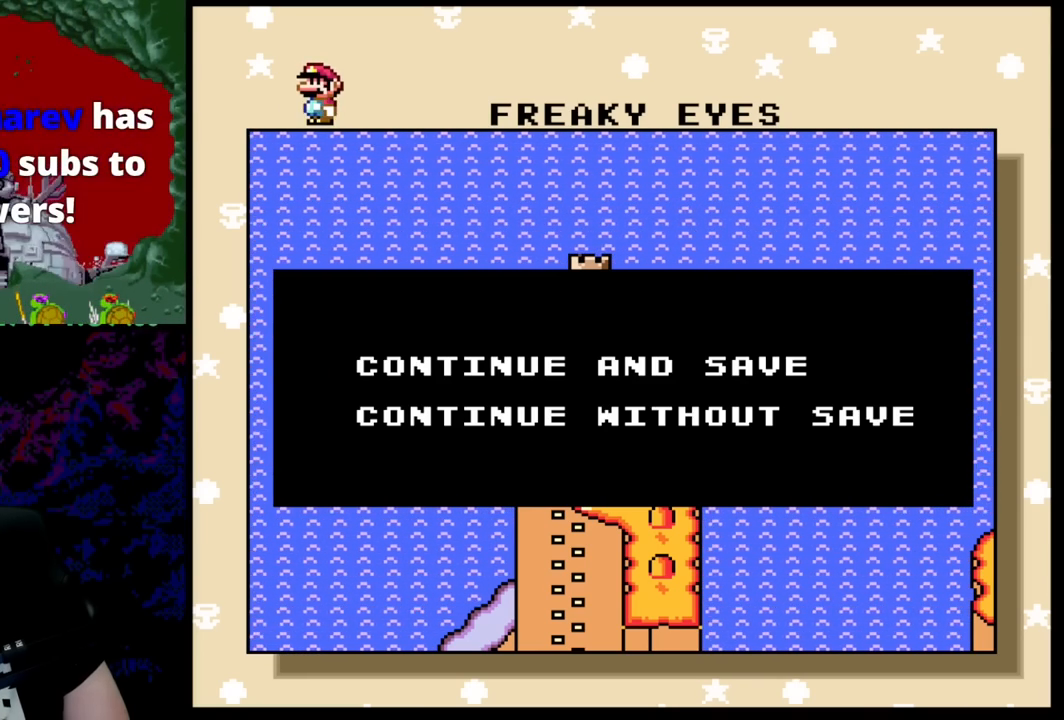
{"buttons": ["L1", "R1"], "events": []}
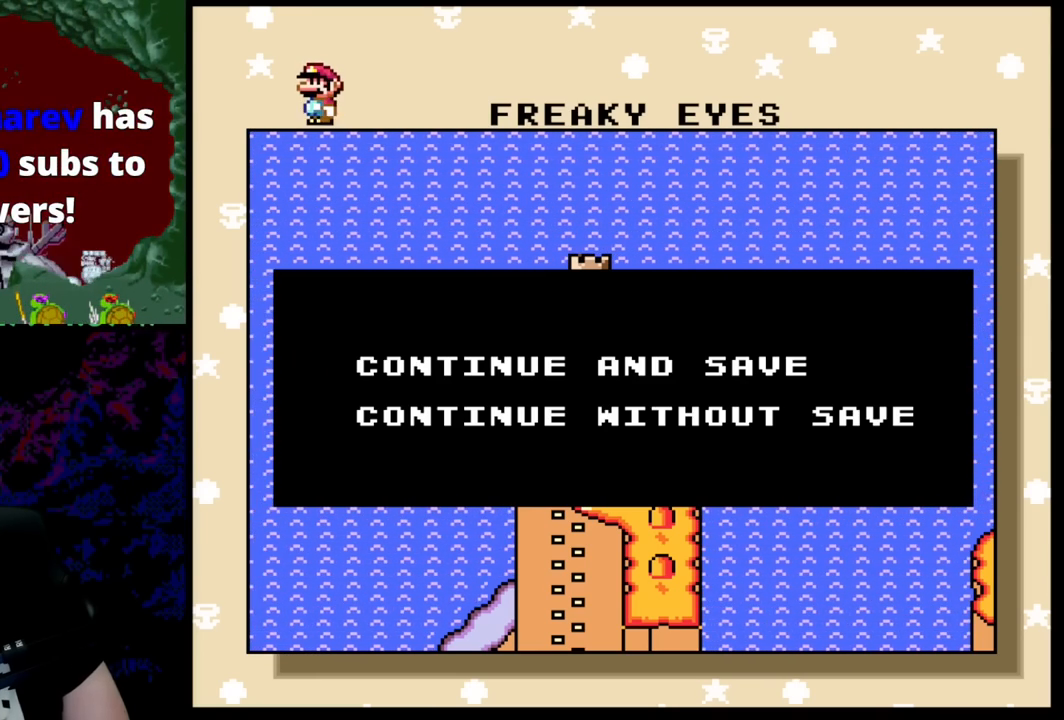
{"buttons": ["L1", "R1"], "events": []}
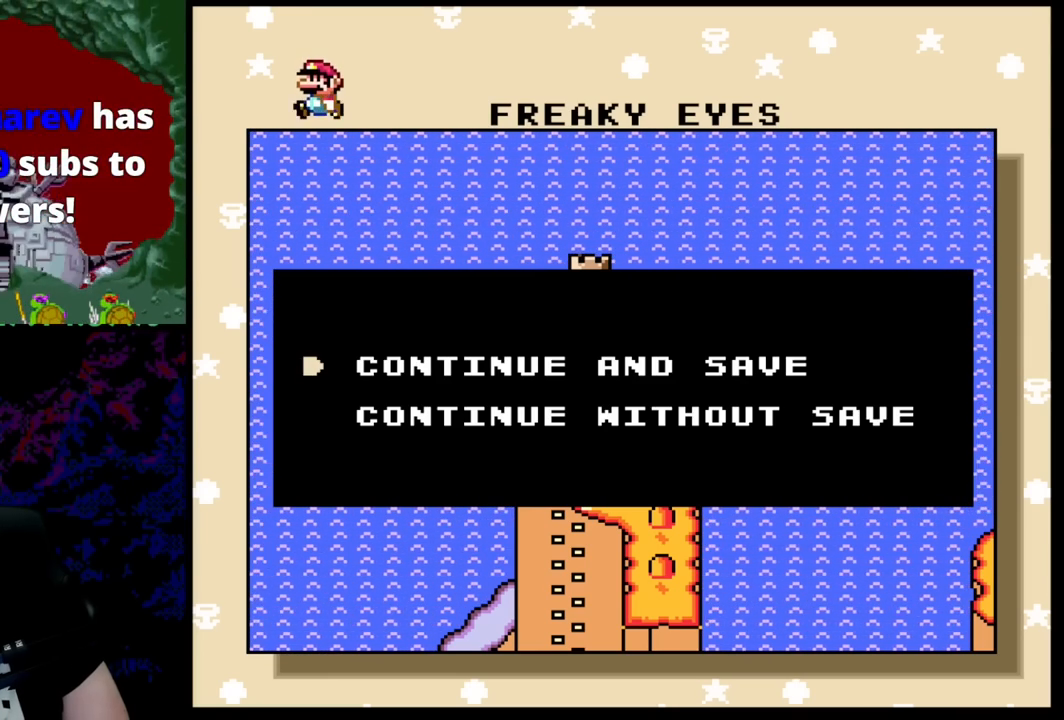
{"buttons": ["L1", "R1"], "events": []}
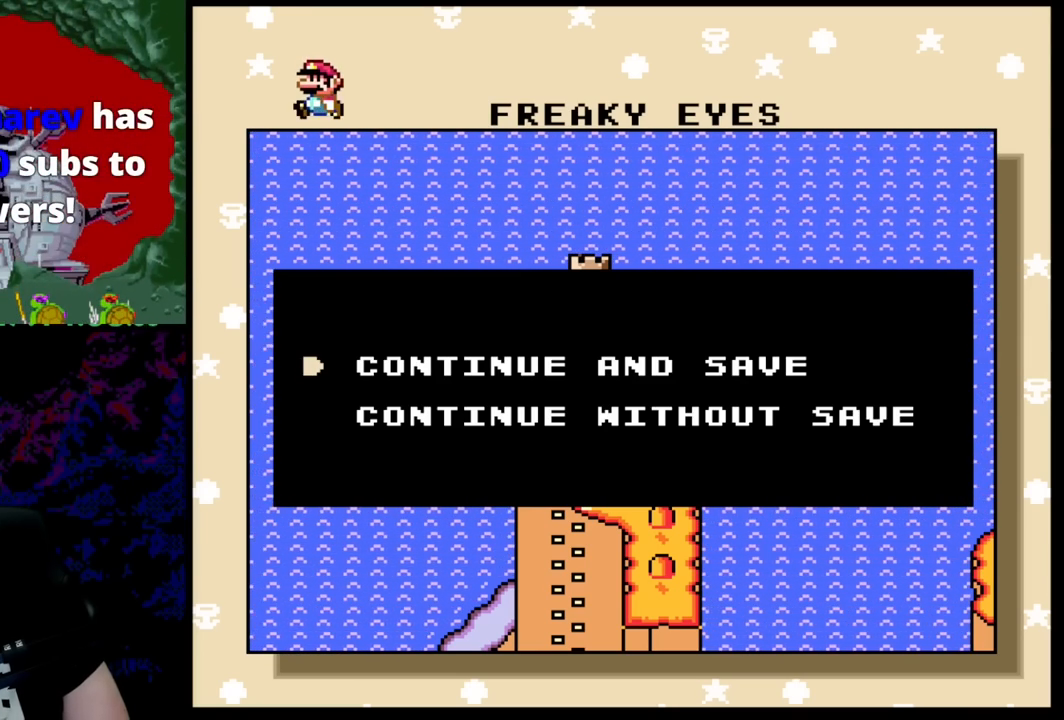
{"buttons": ["L1", "R1"], "events": []}
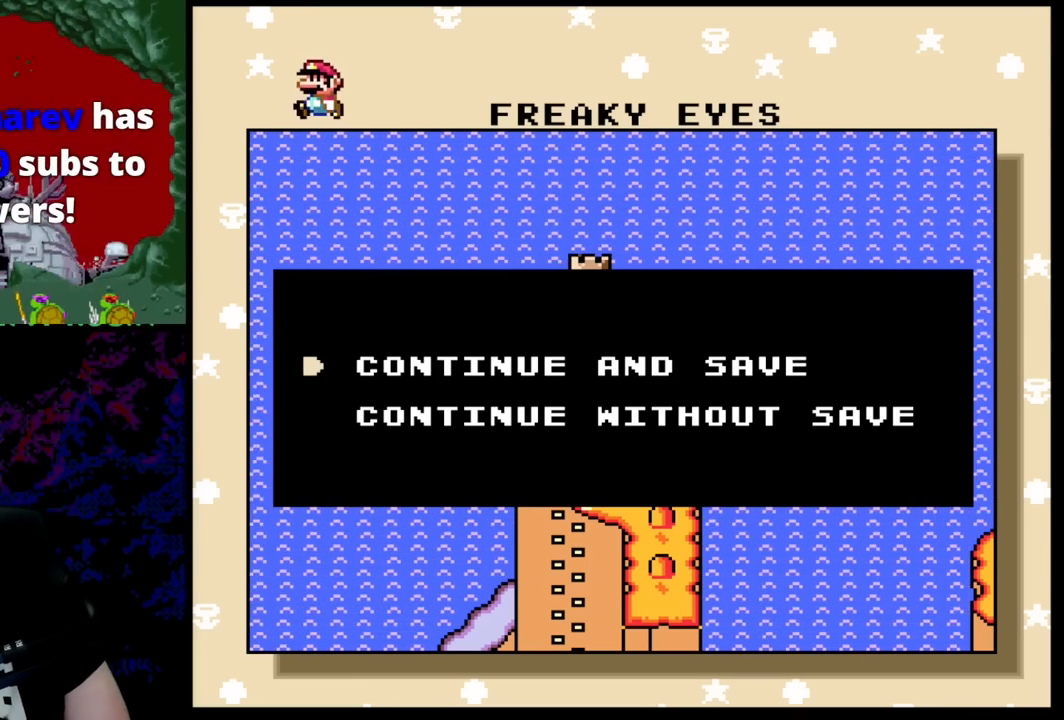
{"buttons": ["L1", "R1"], "events": []}
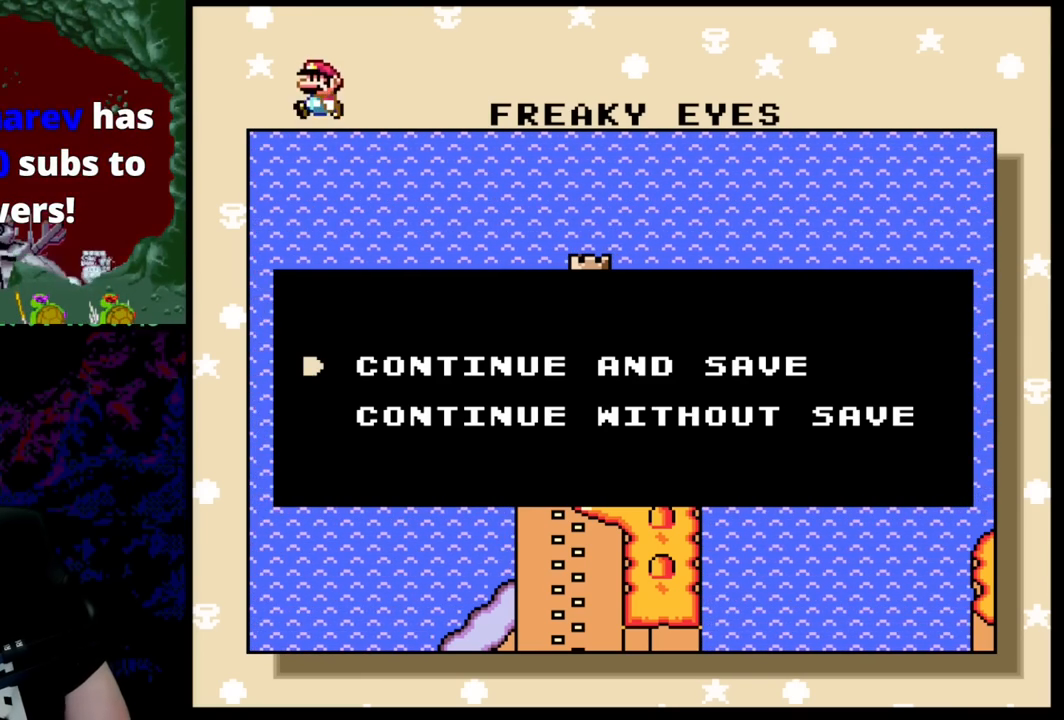
{"buttons": ["L1", "R1"], "events": []}
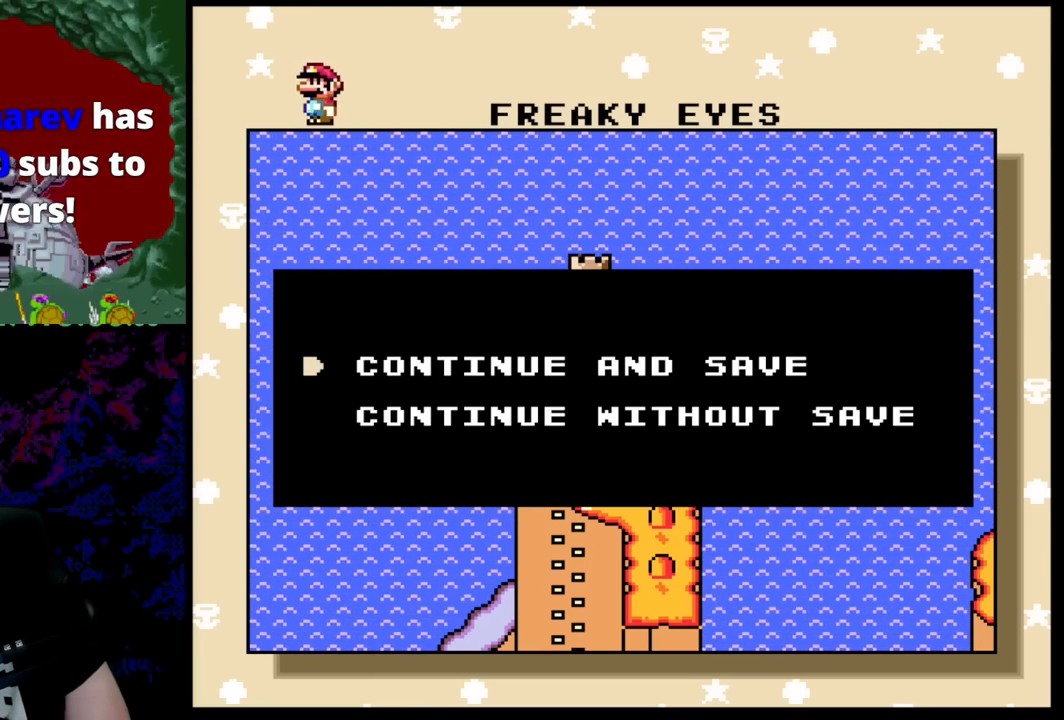
{"buttons": ["L1", "R1"], "events": []}
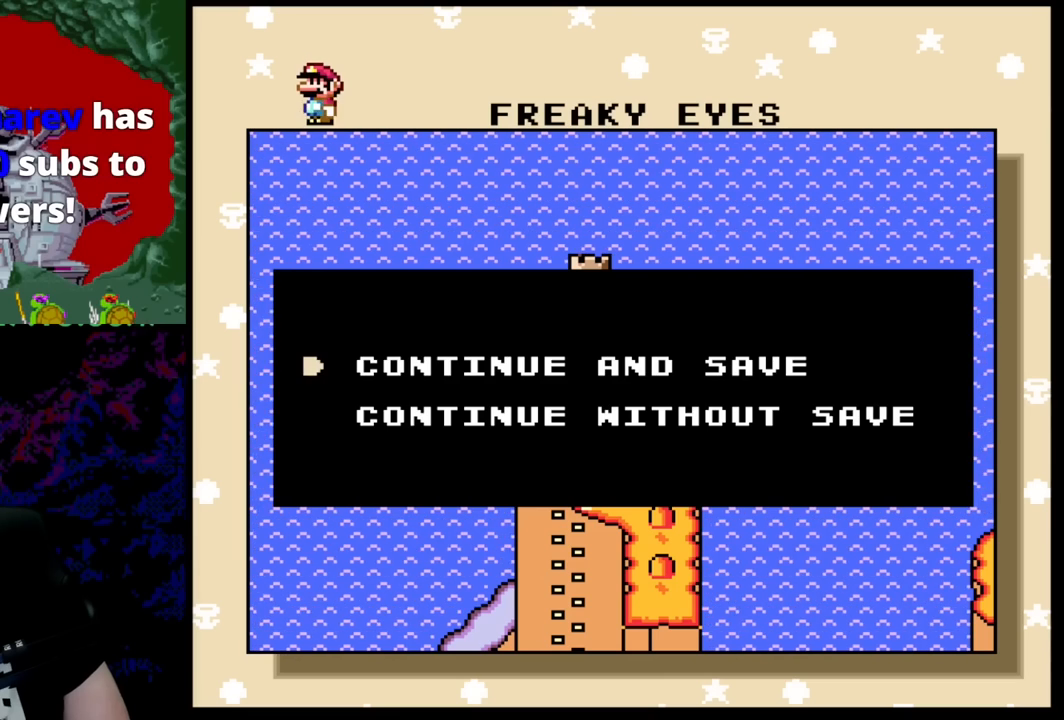
{"buttons": ["L1", "R1"], "events": []}
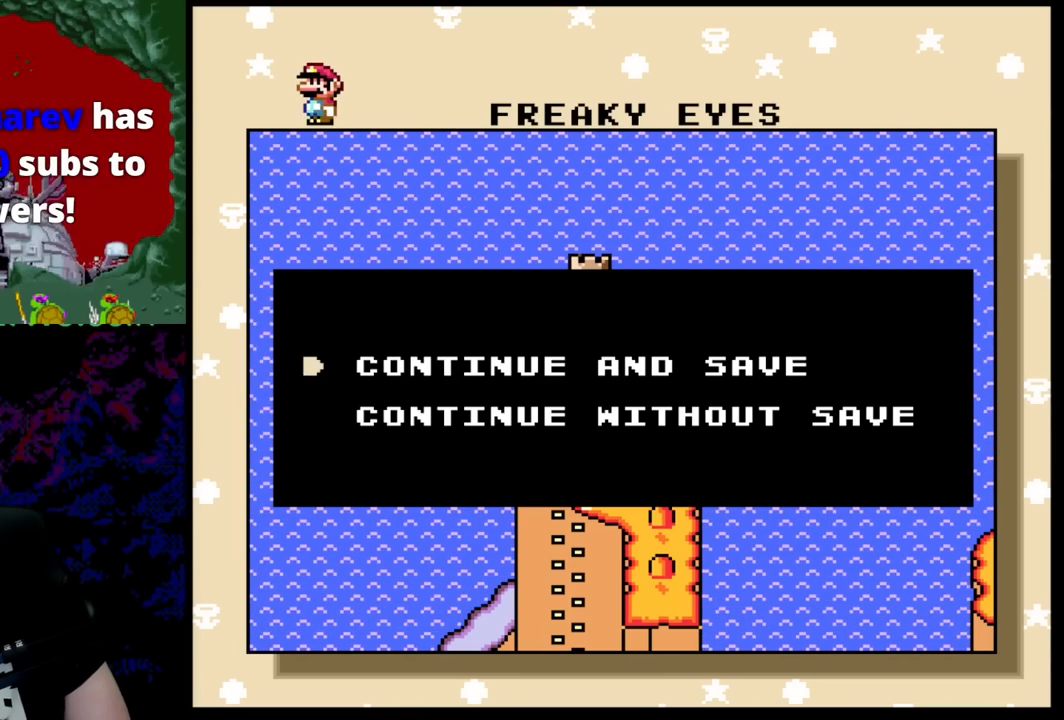
{"buttons": ["L1", "R1"], "events": []}
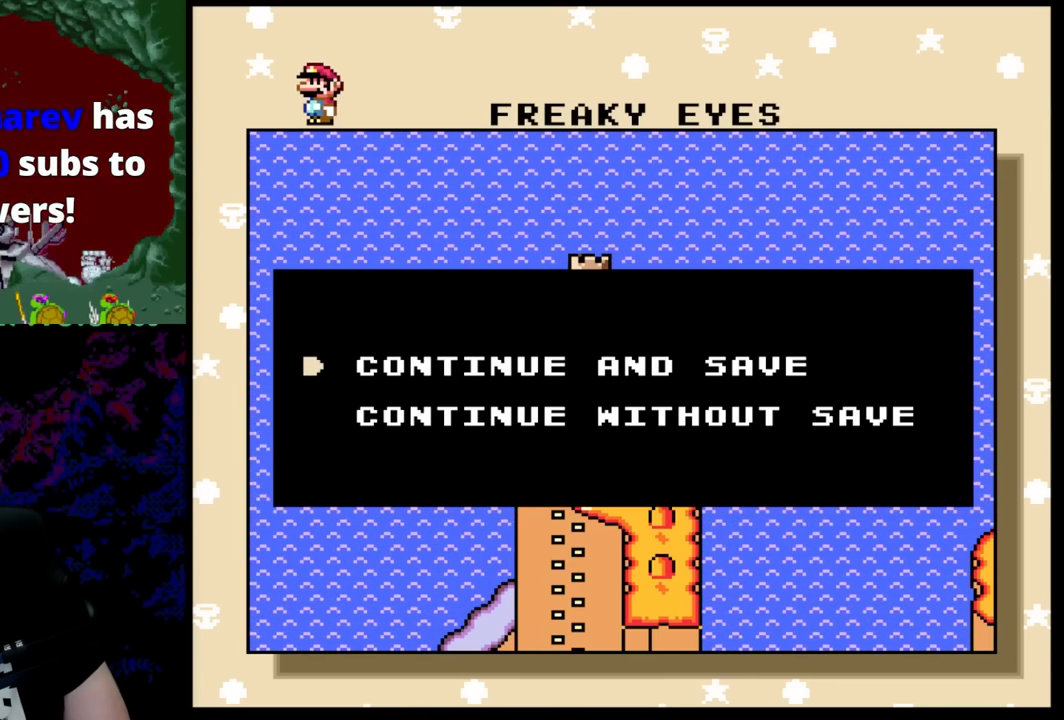
{"buttons": ["L1", "R1"], "events": []}
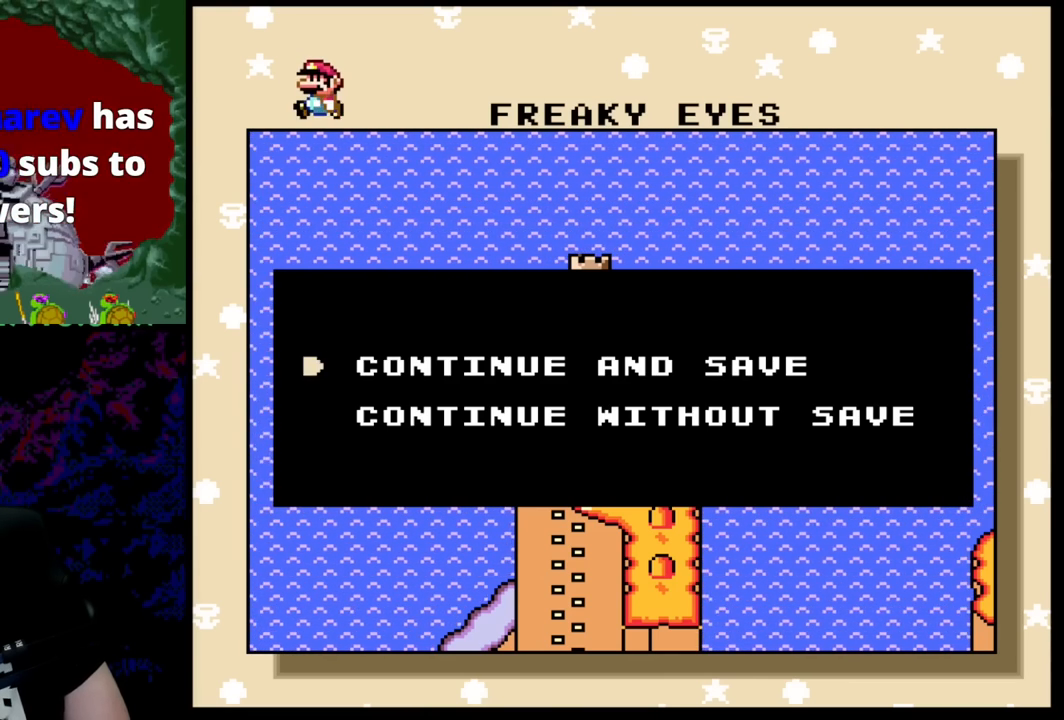
{"buttons": ["L1", "R1"], "events": []}
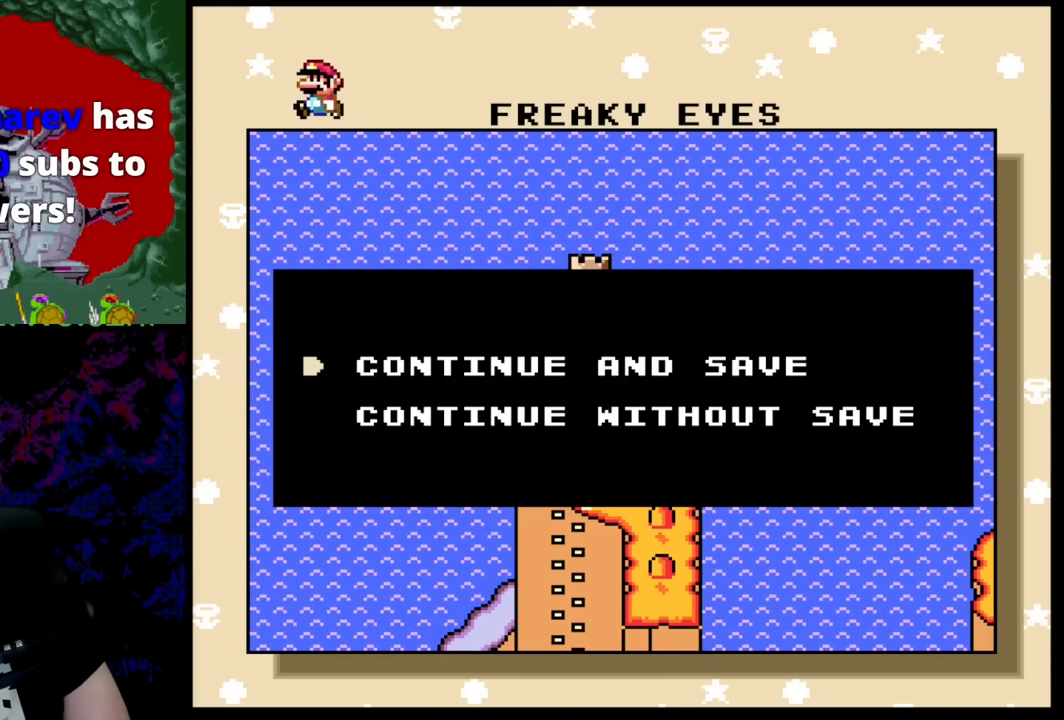
{"buttons": ["L1", "R1"], "events": []}
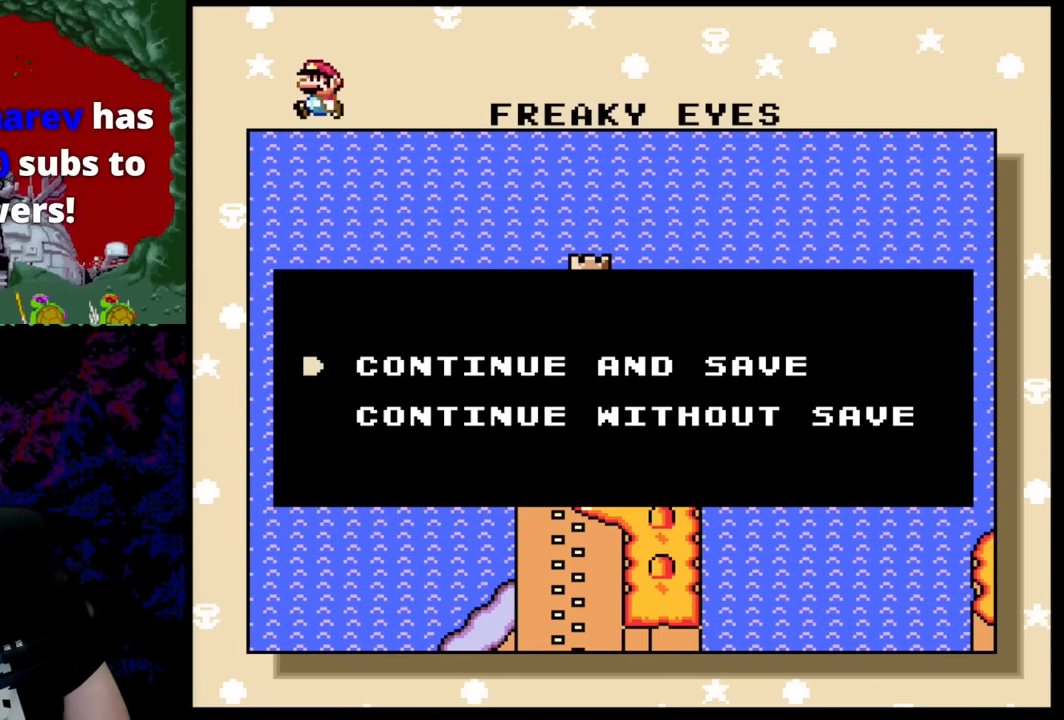
{"buttons": ["L1", "R1"], "events": []}
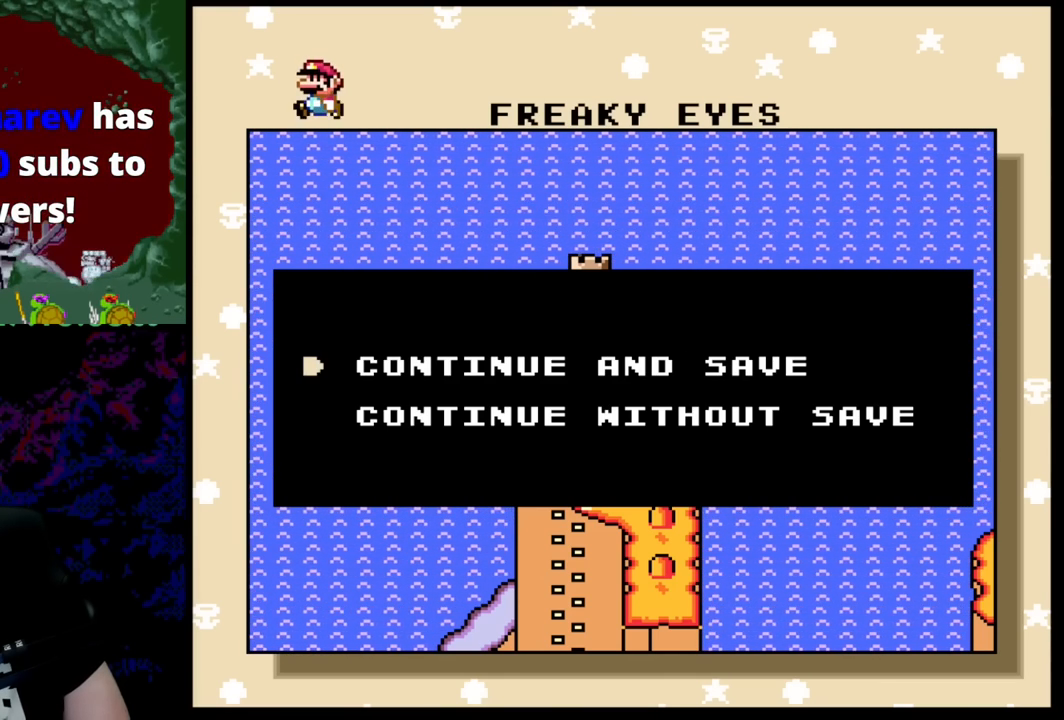
{"buttons": ["L1", "R1"], "events": []}
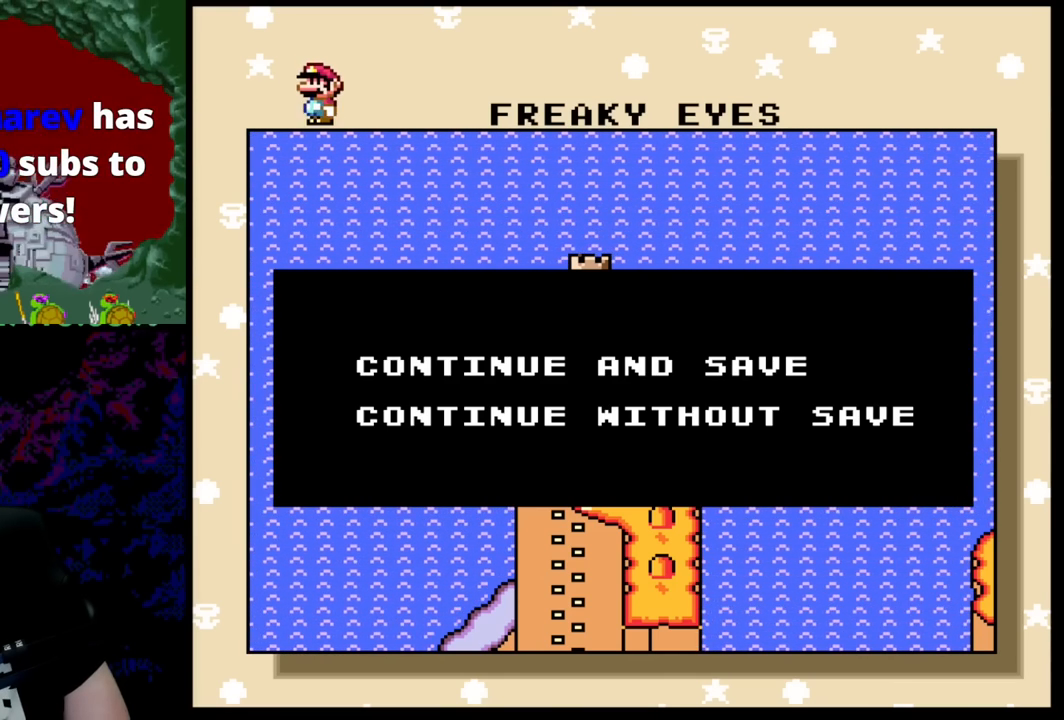
{"buttons": ["L1", "R1"], "events": []}
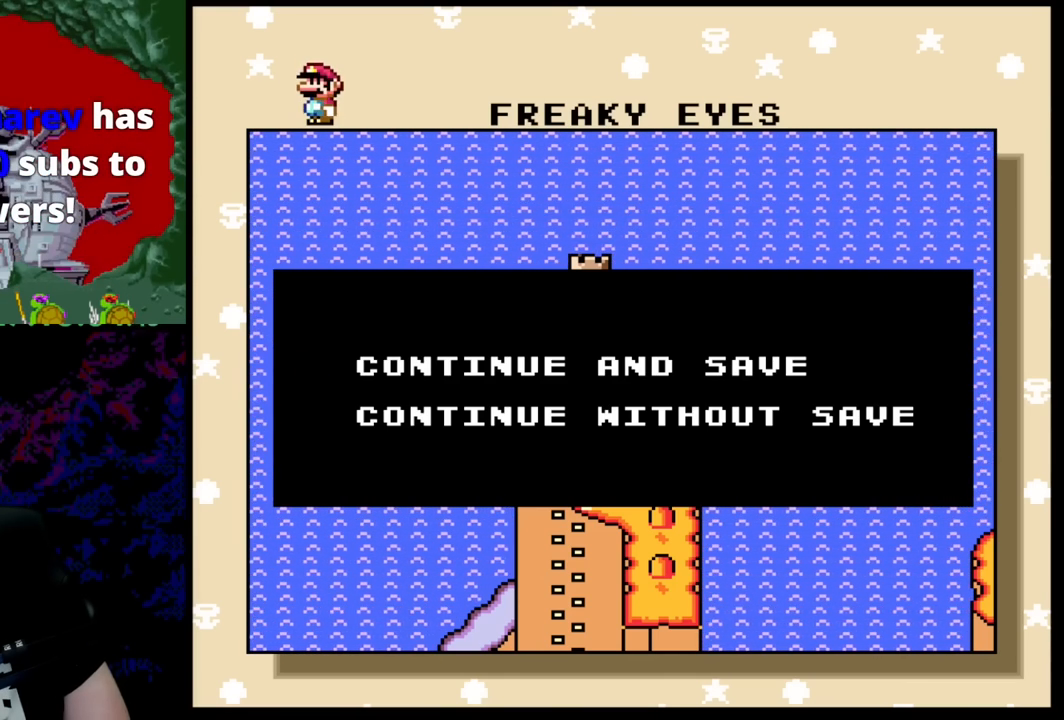
{"buttons": ["L1", "R1"], "events": []}
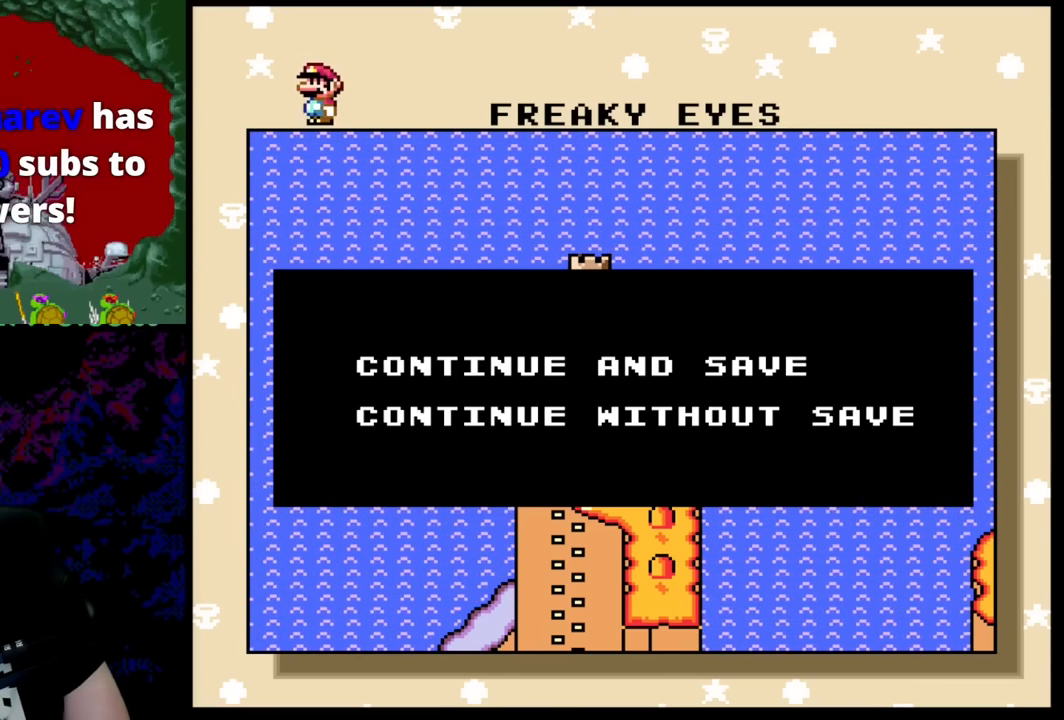
{"buttons": ["L1", "R1"], "events": []}
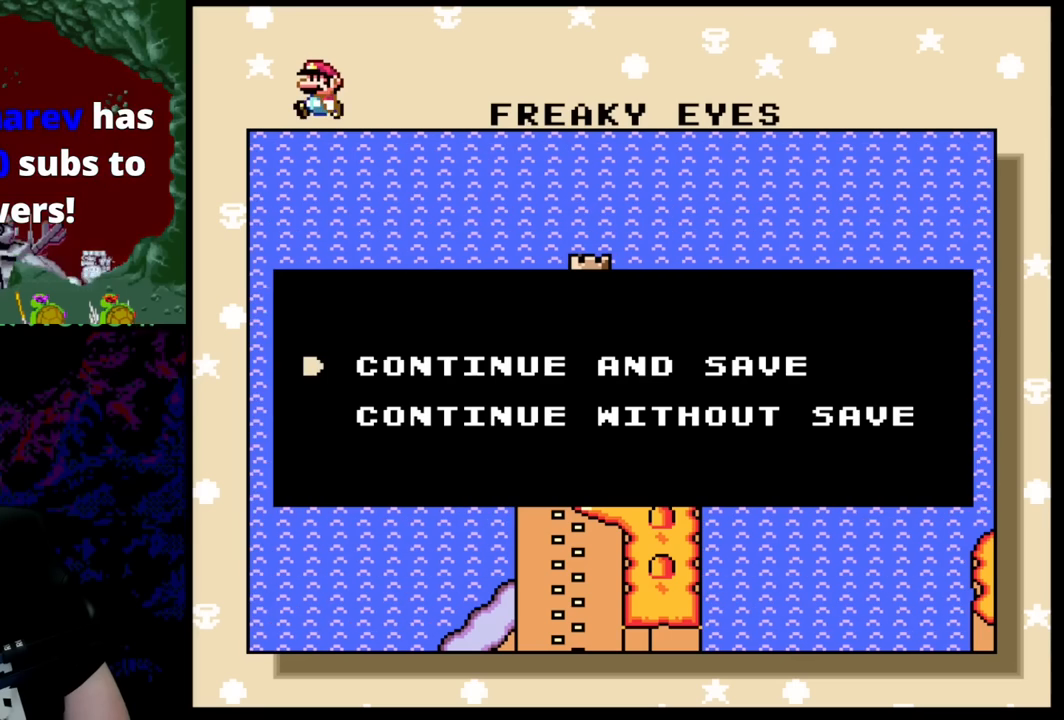
{"buttons": ["L1", "R1"], "events": []}
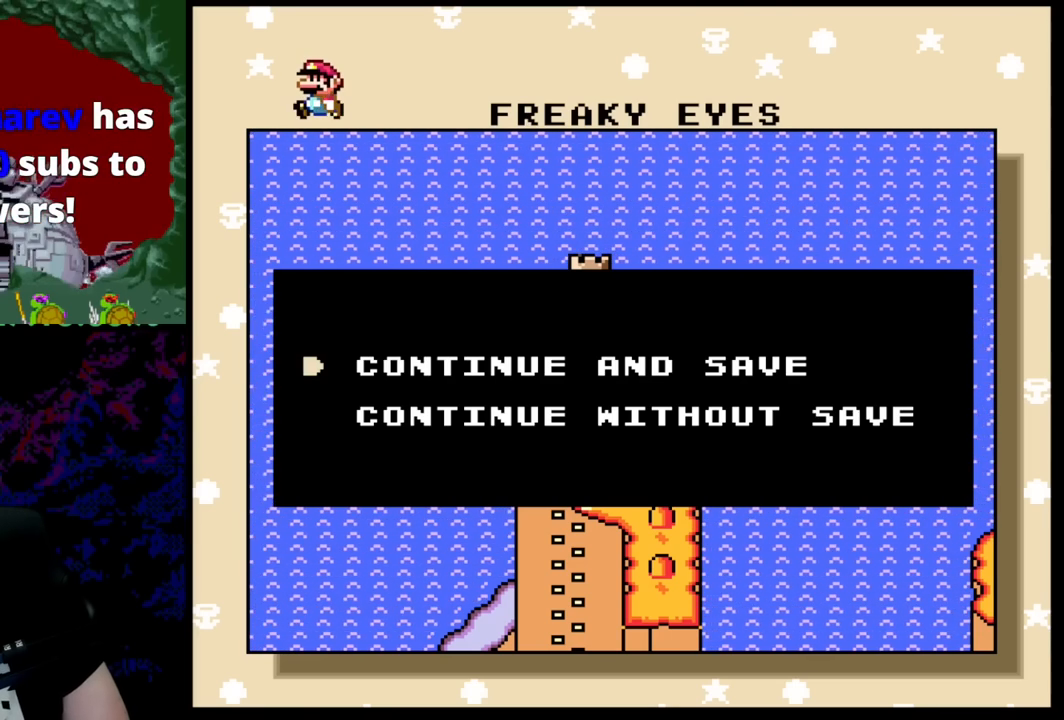
{"buttons": ["L1", "R1"], "events": []}
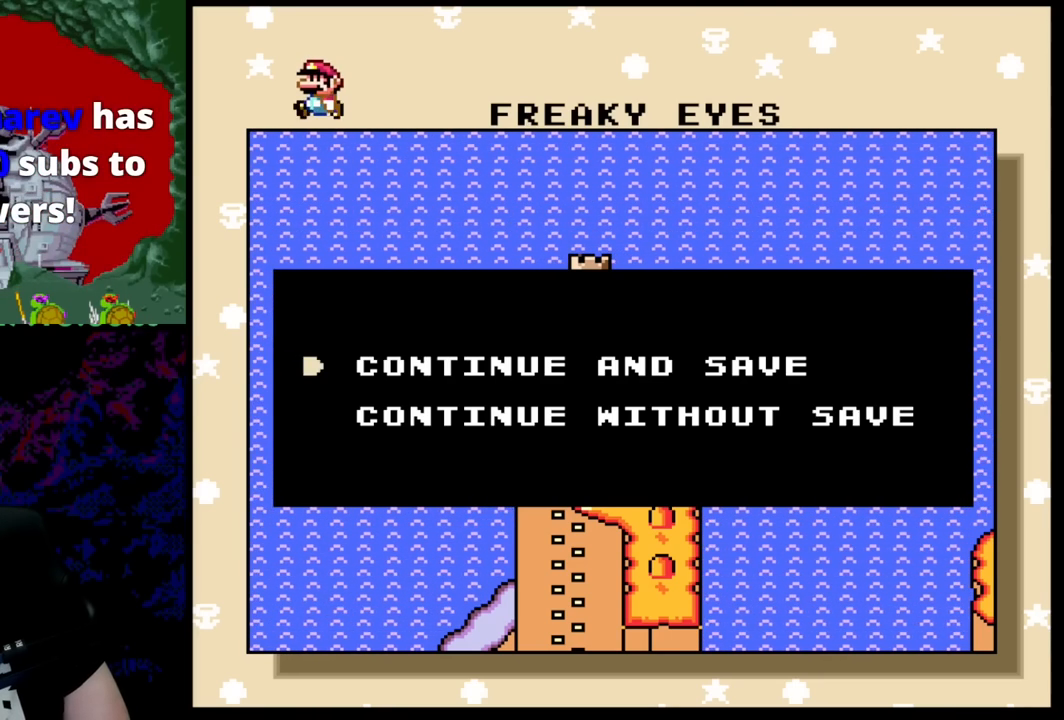
{"buttons": ["L1", "R1"], "events": []}
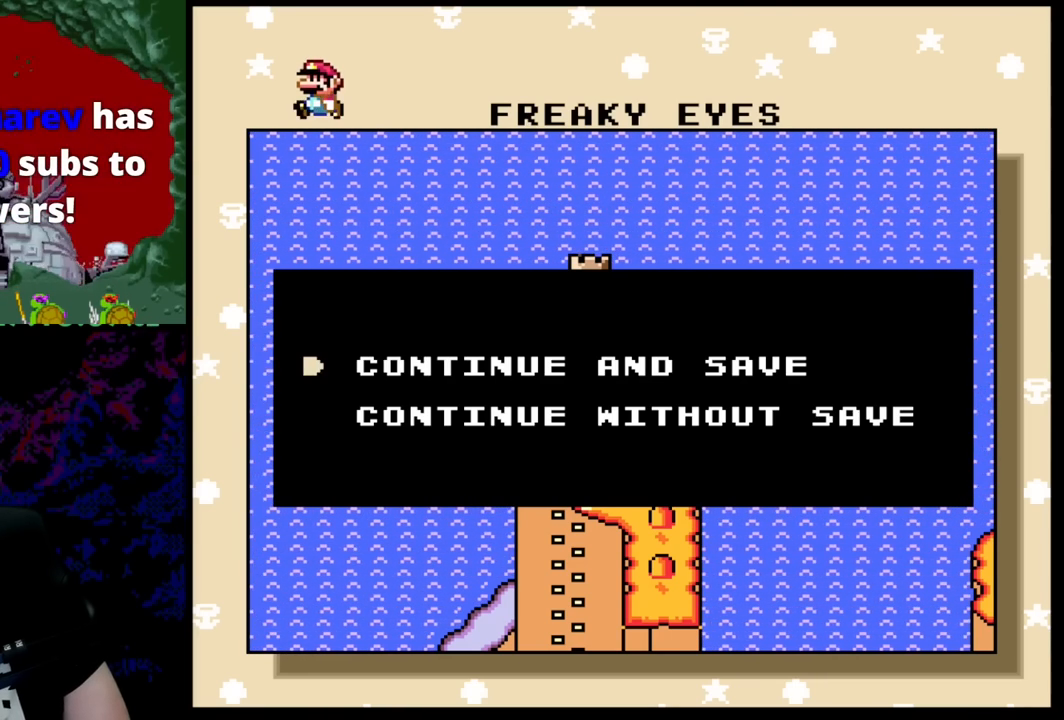
{"buttons": ["L1", "R1"], "events": []}
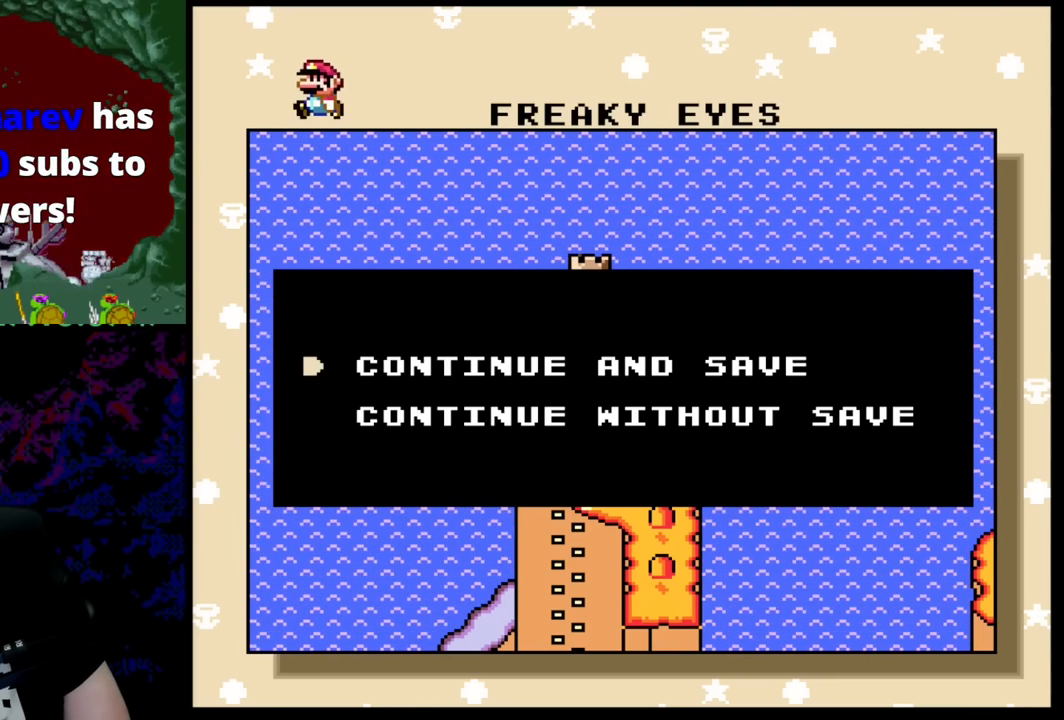
{"buttons": ["L1", "R1"], "events": []}
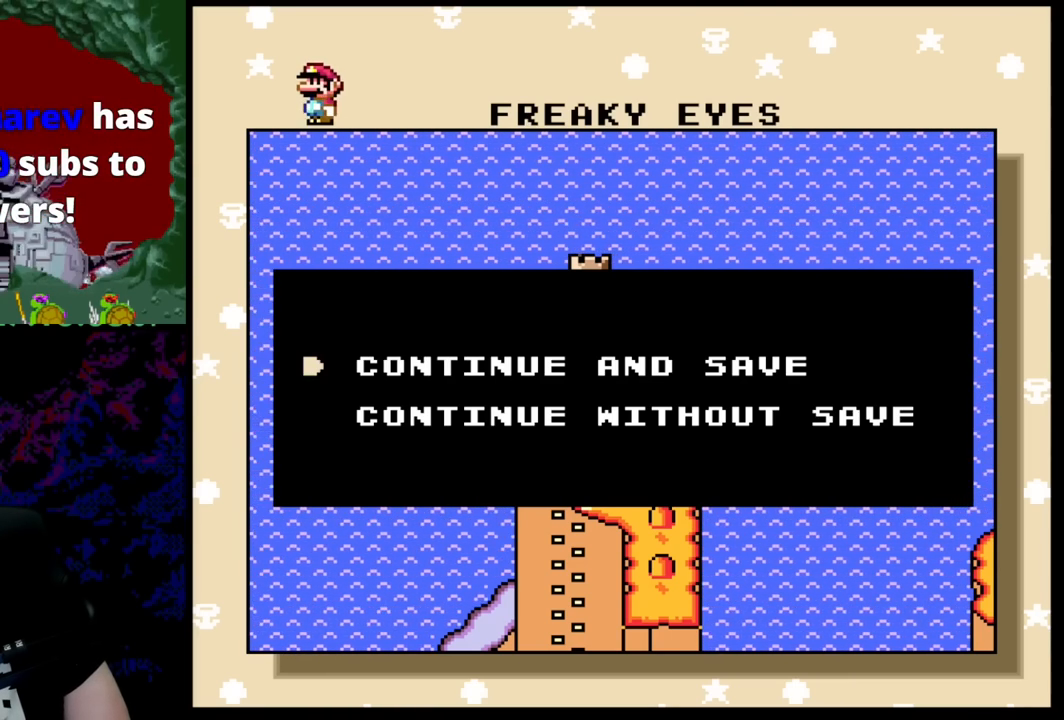
{"buttons": ["L1", "R1"], "events": []}
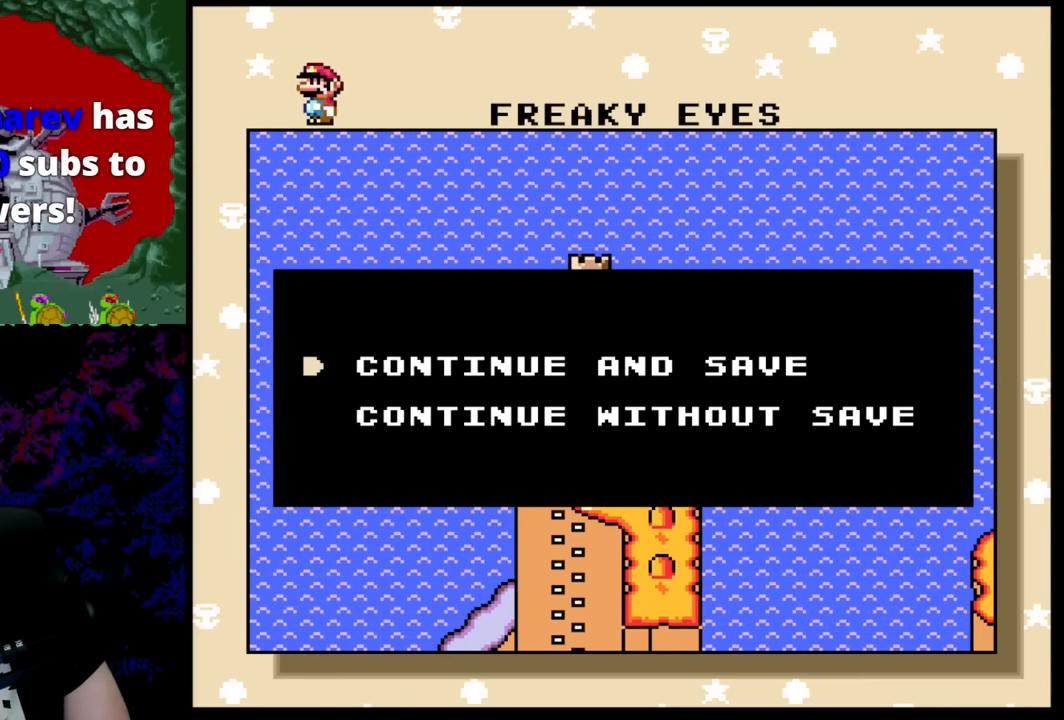
{"buttons": ["L1", "R1"], "events": []}